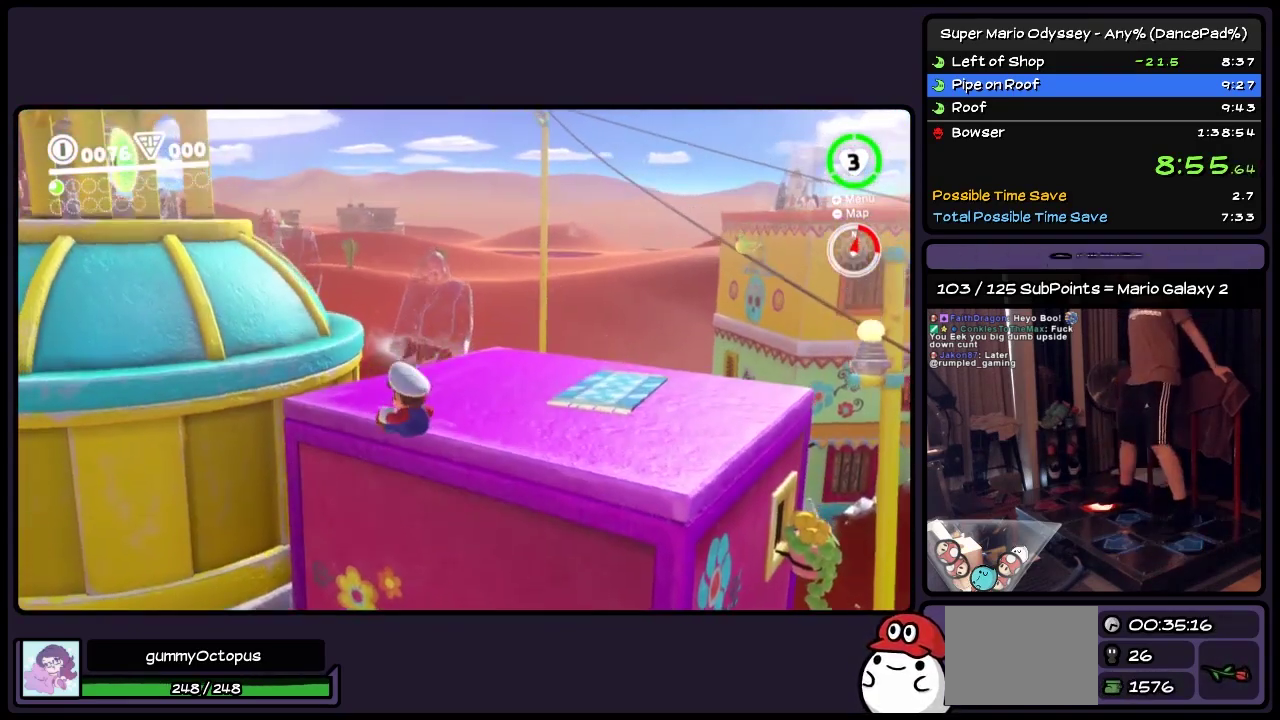
Gameplay with a controller (Nintendo layout); each line is a JSON object with the inputs held at the frame after it. "events" lists button and stick changes between this image and that frame as [ms after this image, input, new state], when the widget could be followed in between. Not read: L2 L3 R3.
{"buttons": [], "events": []}
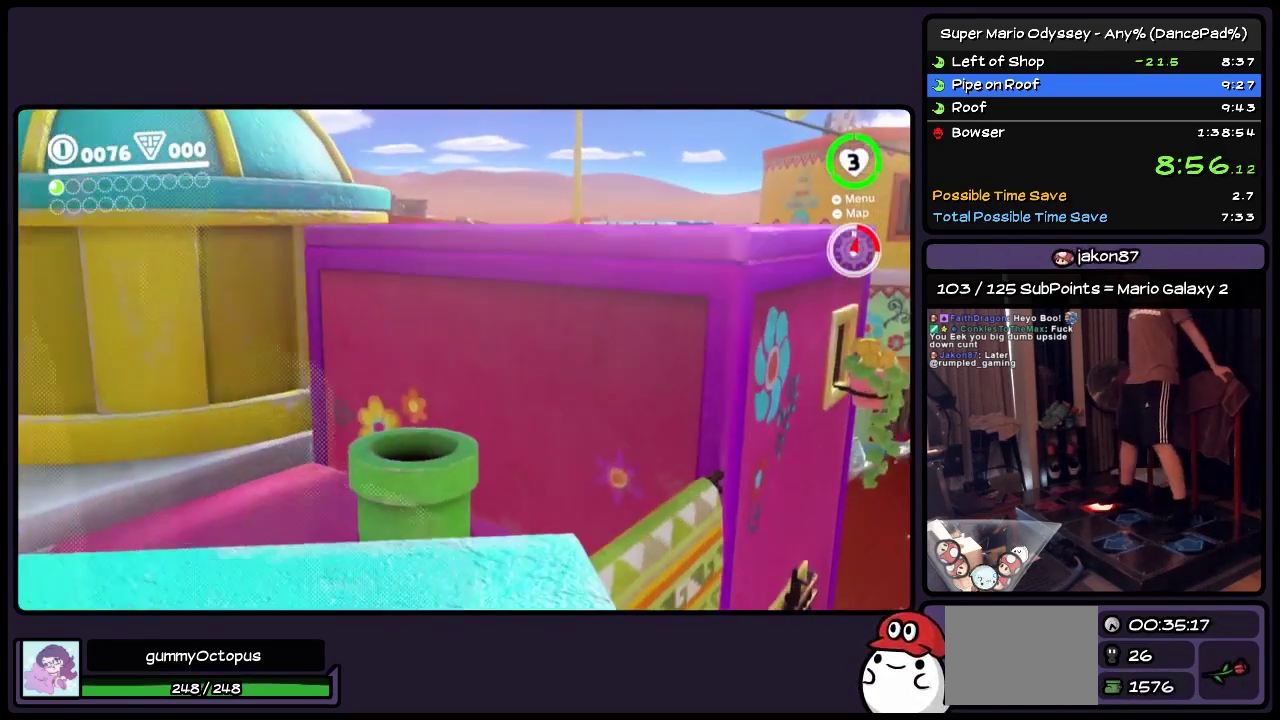
{"buttons": [], "events": []}
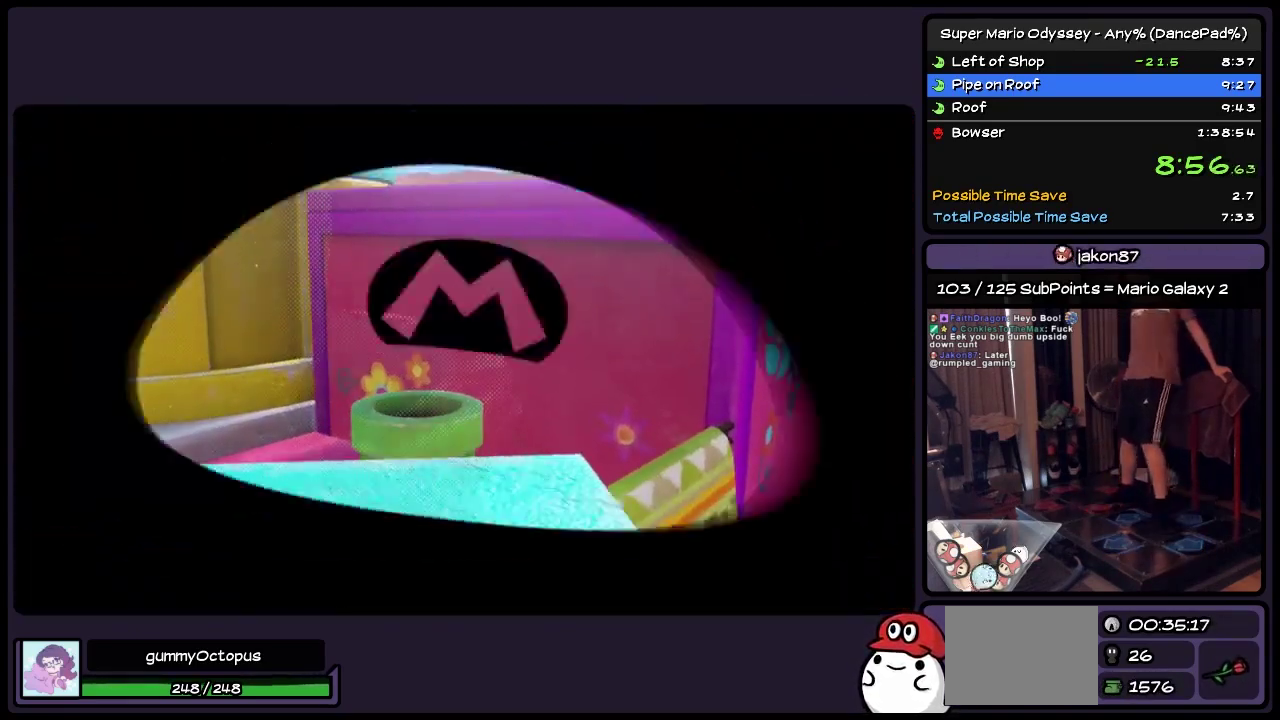
{"buttons": ["R2", "DPAD_RIGHT"], "events": [[333, "DPAD_RIGHT", "down"], [333, "R2", "down"]]}
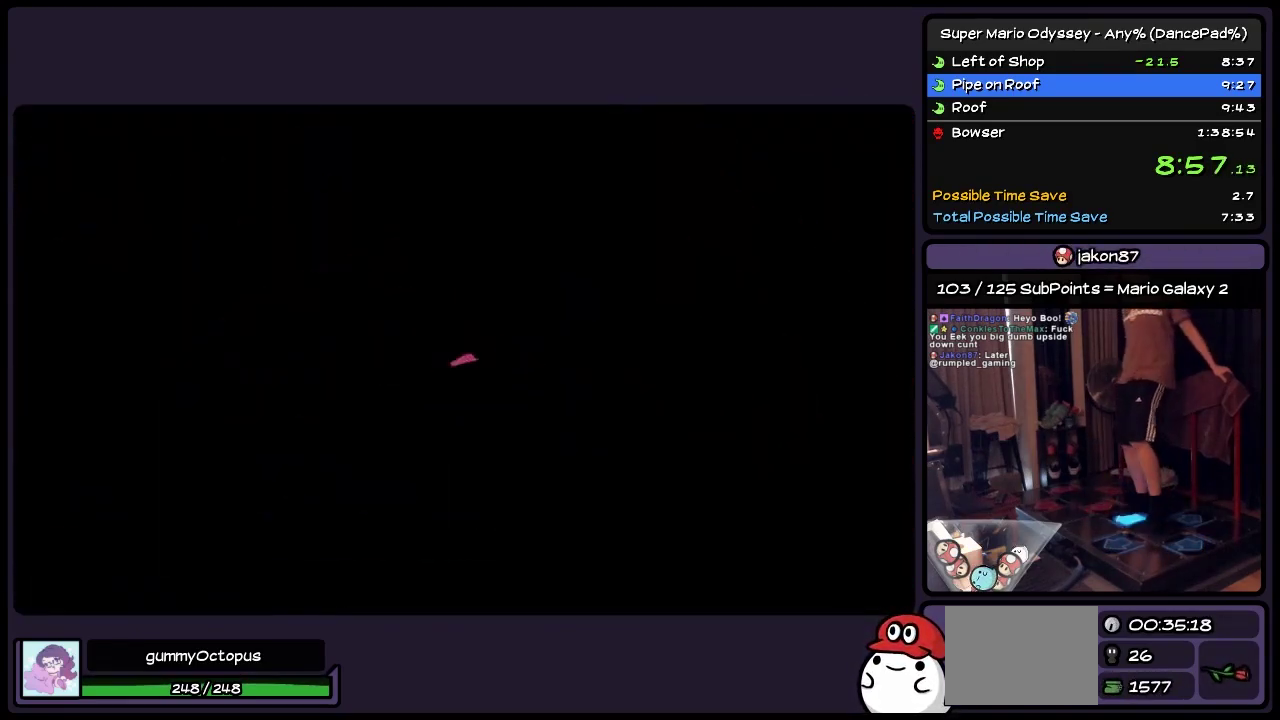
{"buttons": ["R2", "DPAD_RIGHT"], "events": []}
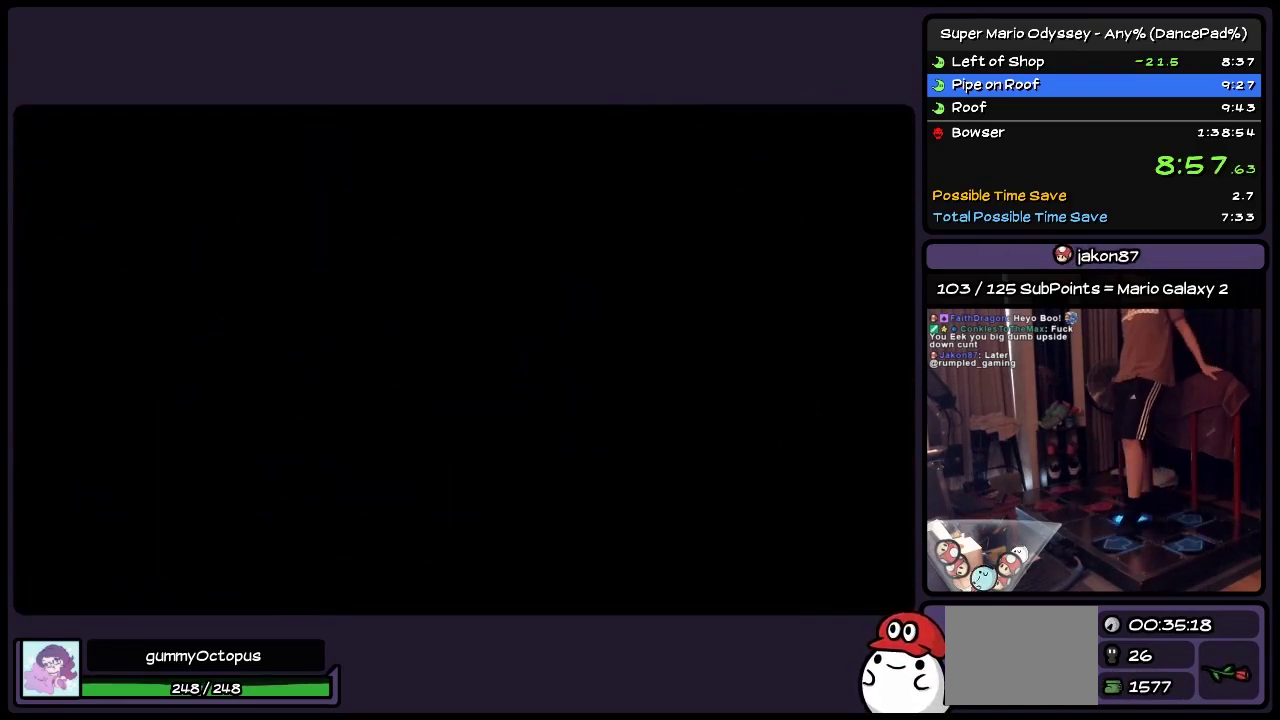
{"buttons": ["R2", "DPAD_UP", "DPAD_RIGHT"], "events": [[133, "DPAD_UP", "down"]]}
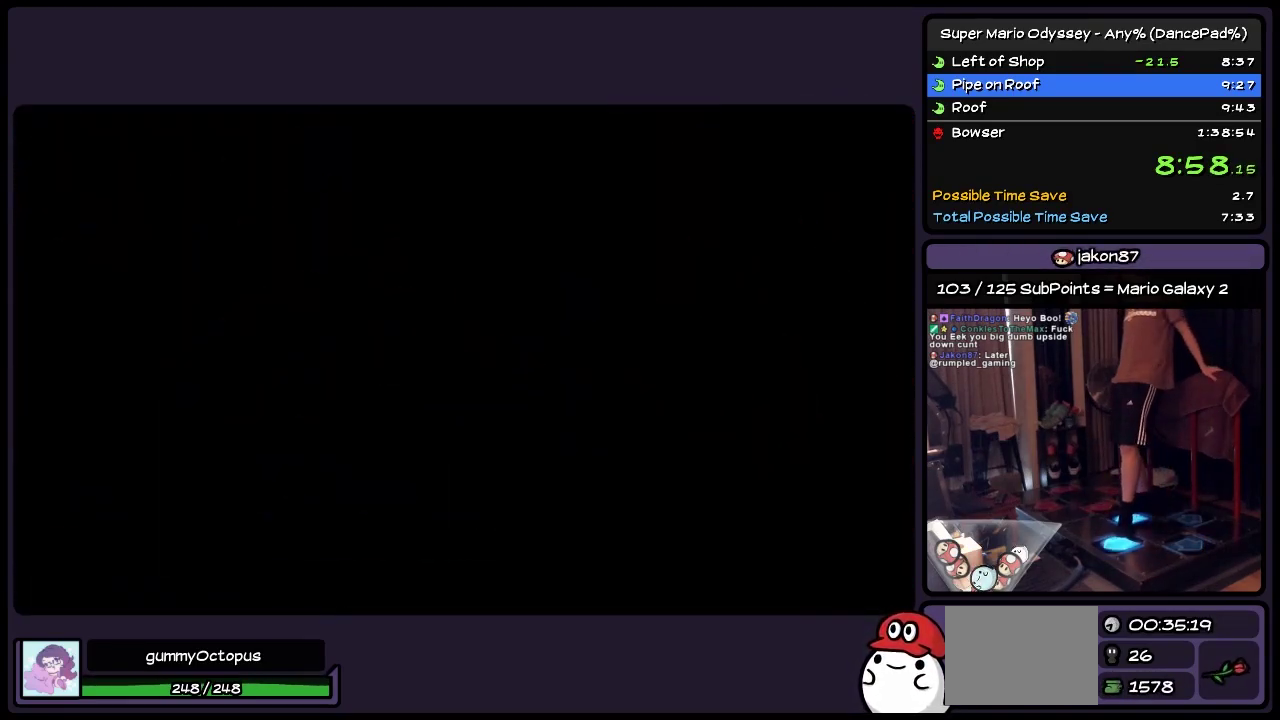
{"buttons": ["R2", "DPAD_UP", "DPAD_RIGHT"], "events": []}
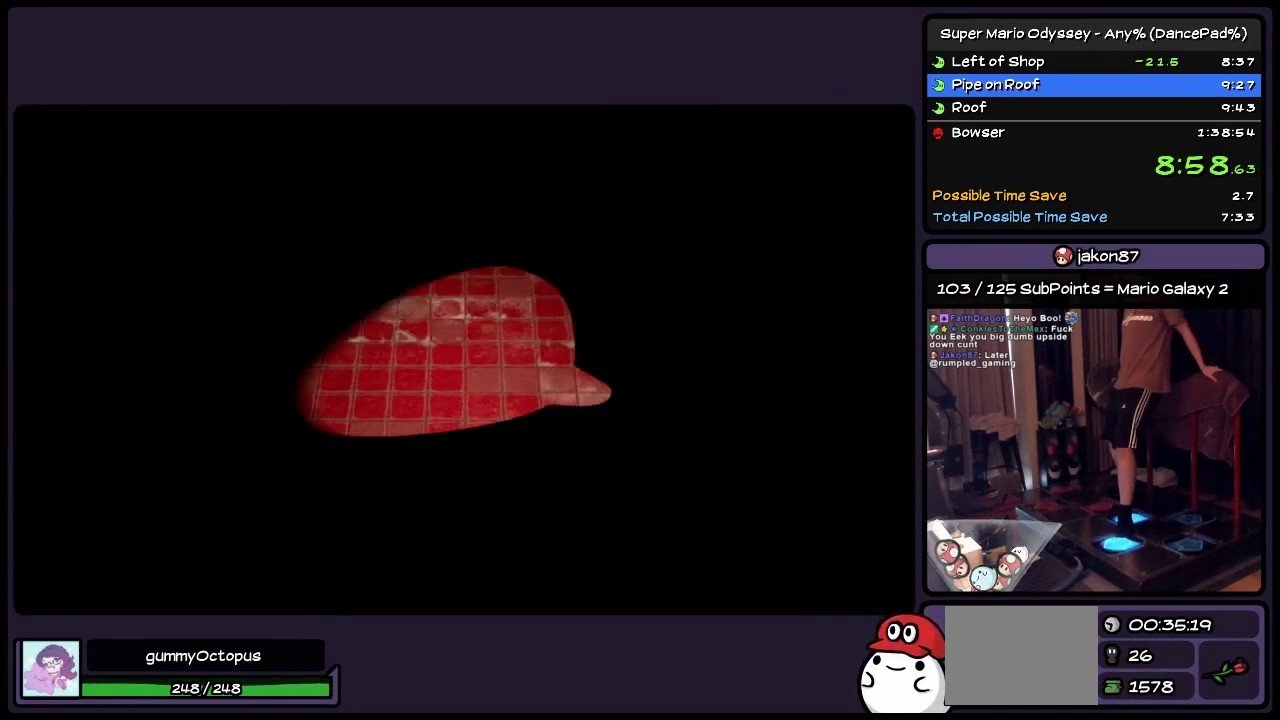
{"buttons": ["R2", "DPAD_UP", "DPAD_RIGHT"], "events": []}
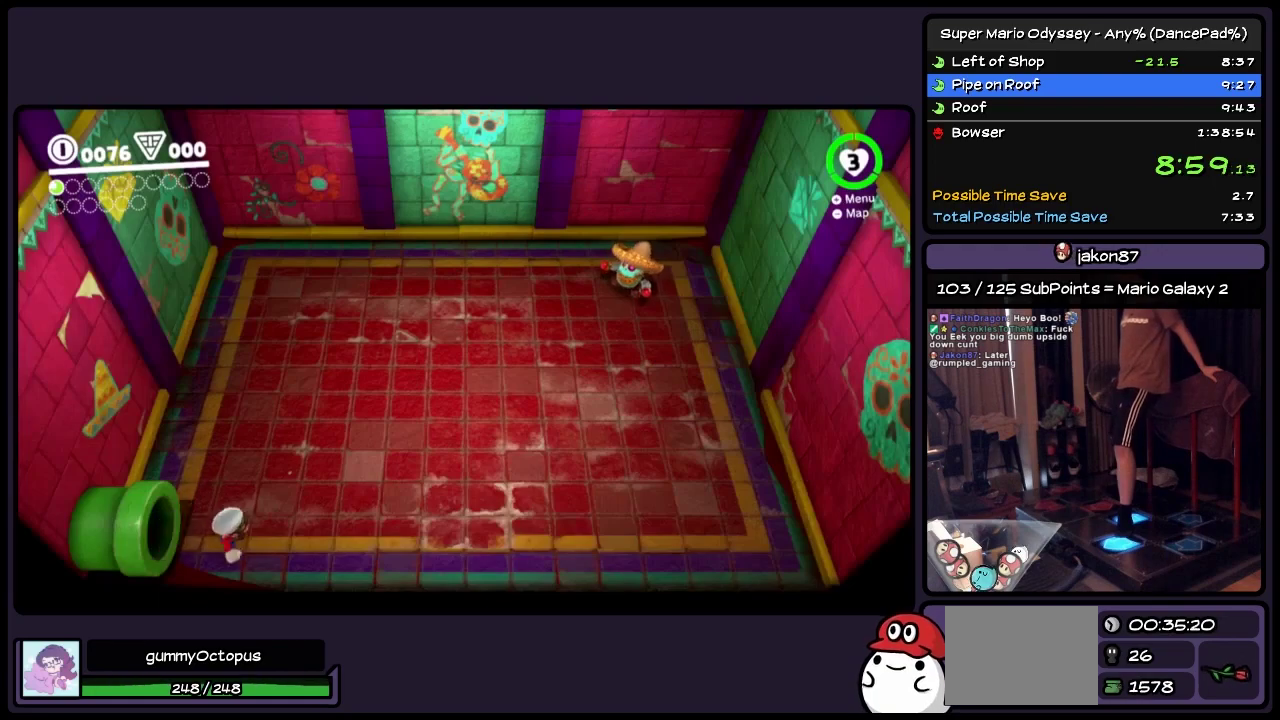
{"buttons": ["DPAD_UP"], "events": [[300, "DPAD_RIGHT", "up"], [300, "R2", "up"]]}
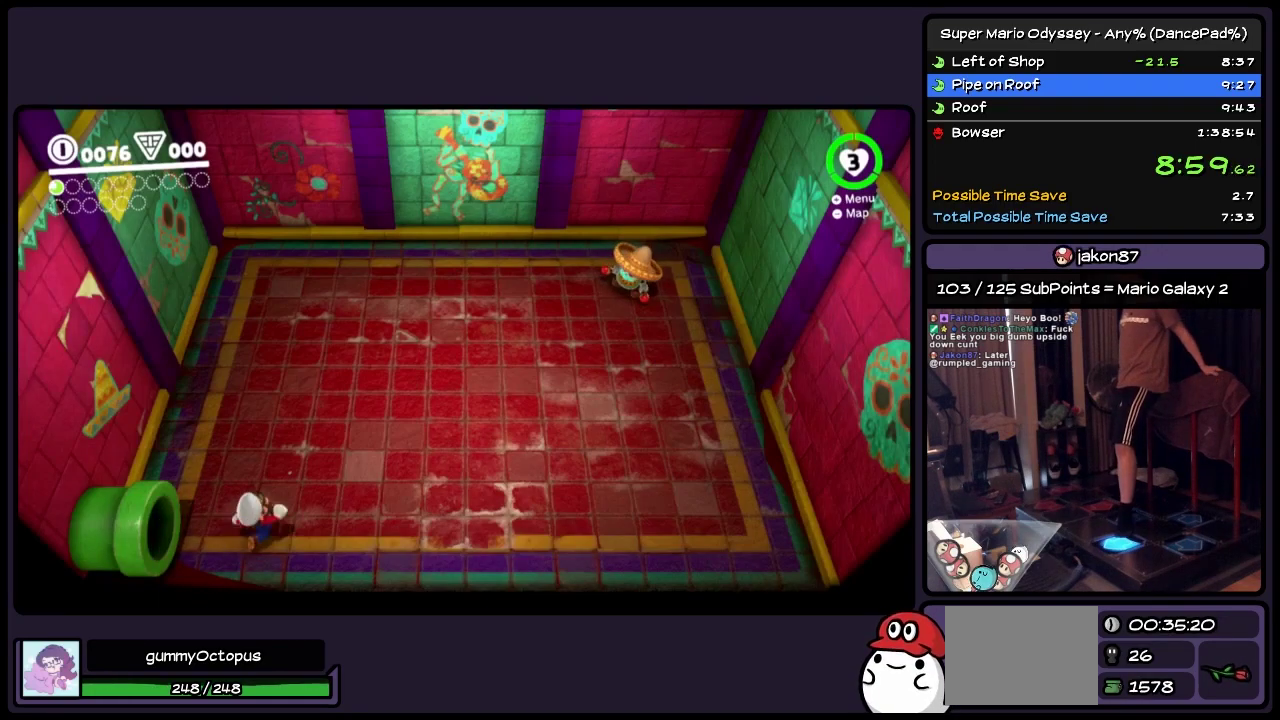
{"buttons": ["A", "DPAD_UP"], "events": [[467, "A", "down"]]}
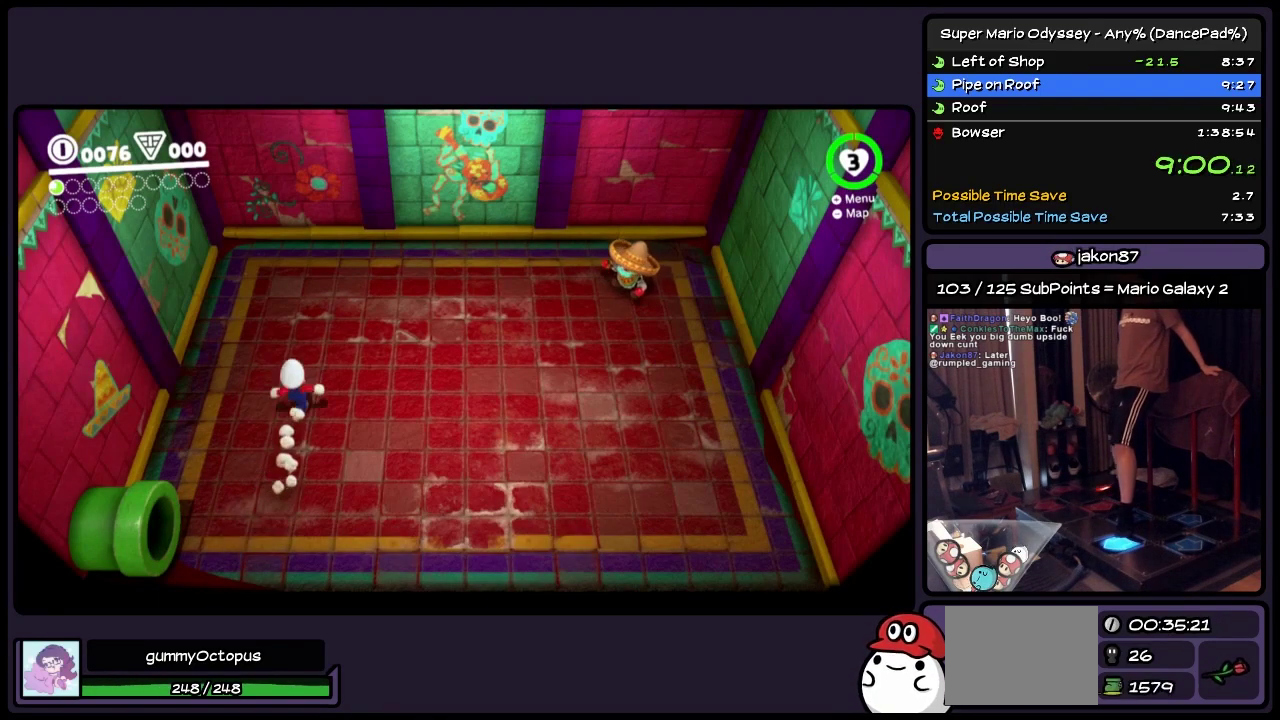
{"buttons": [], "events": [[217, "A", "up"], [500, "DPAD_UP", "up"]]}
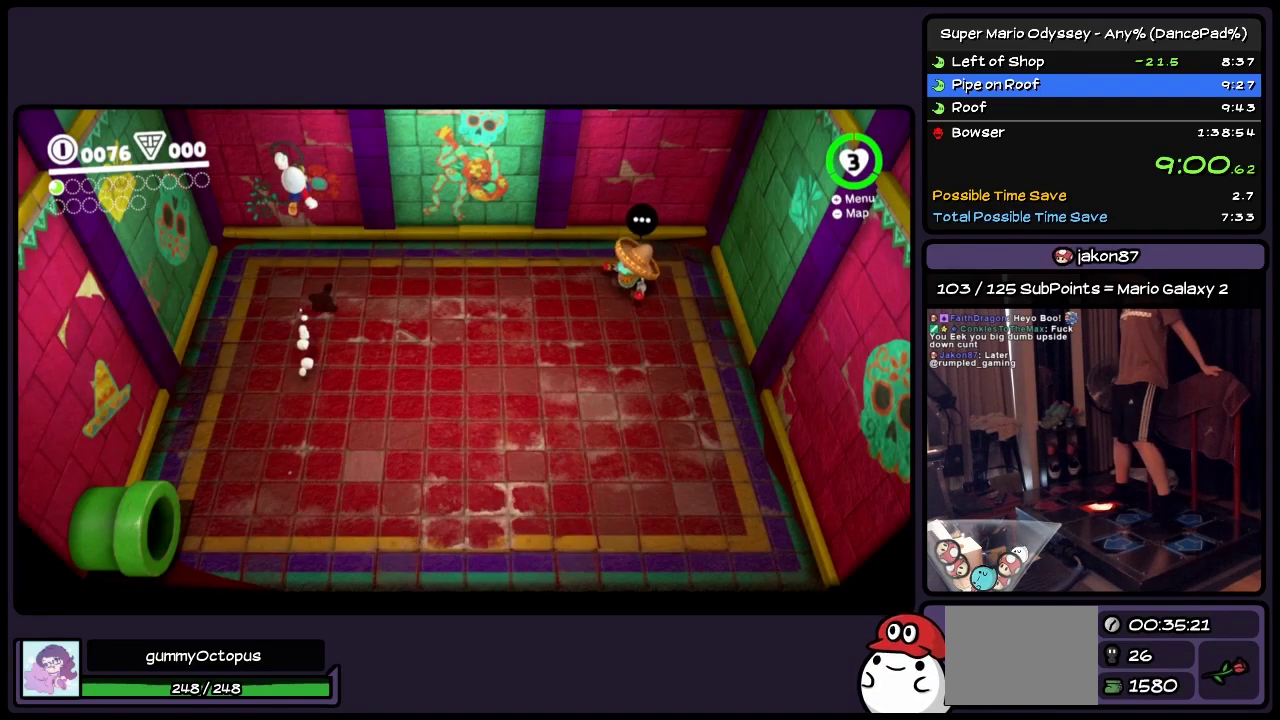
{"buttons": ["A"], "events": [[500, "A", "down"]]}
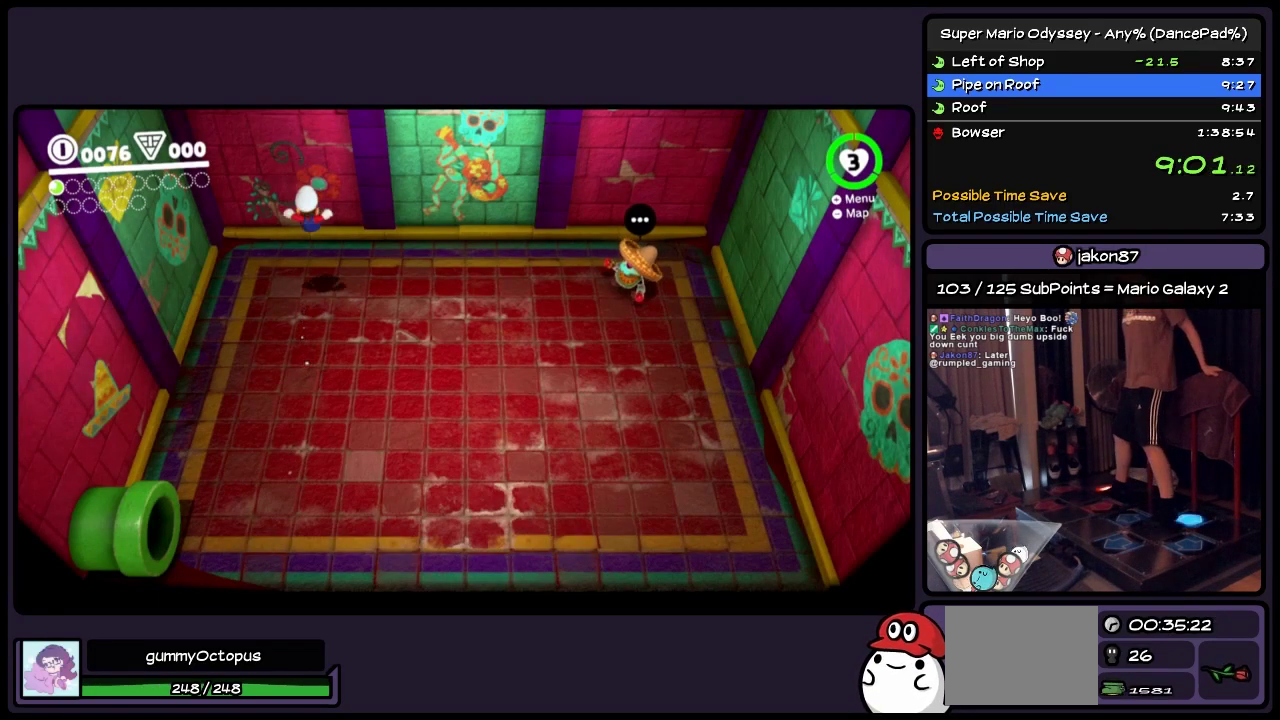
{"buttons": [], "events": [[217, "DPAD_DOWN", "down"], [467, "A", "up"], [500, "DPAD_DOWN", "up"]]}
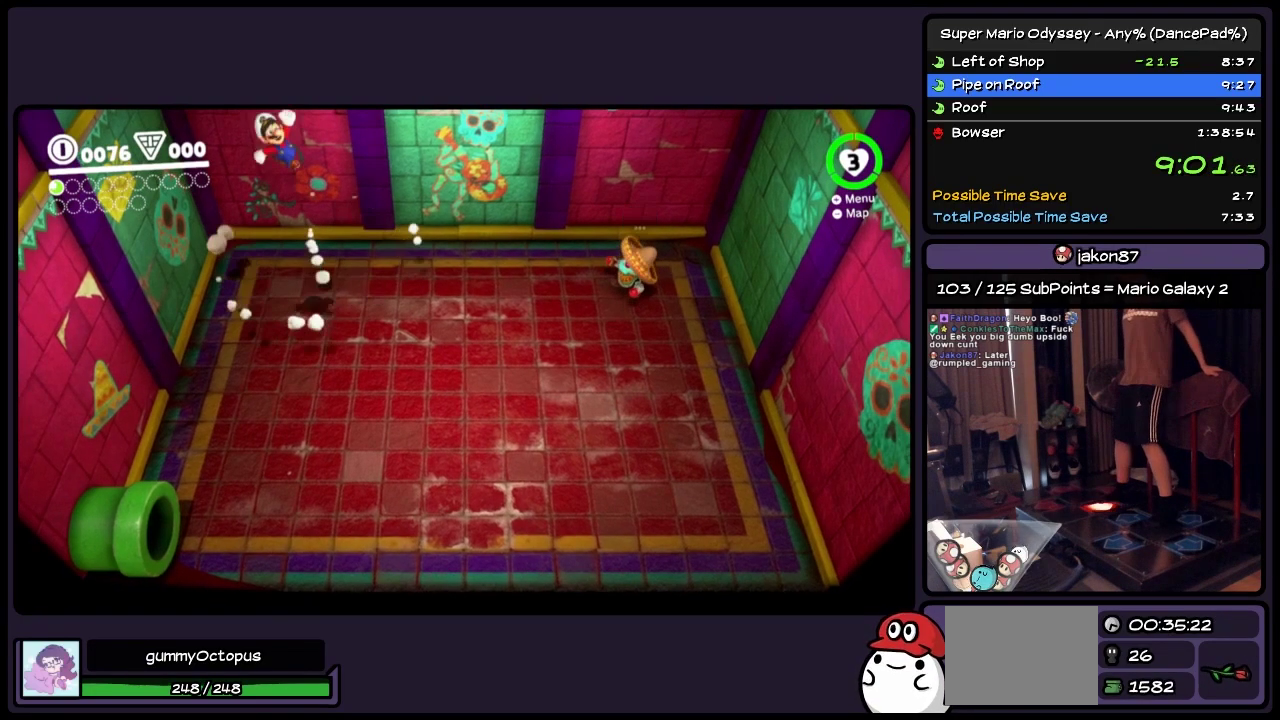
{"buttons": [], "events": []}
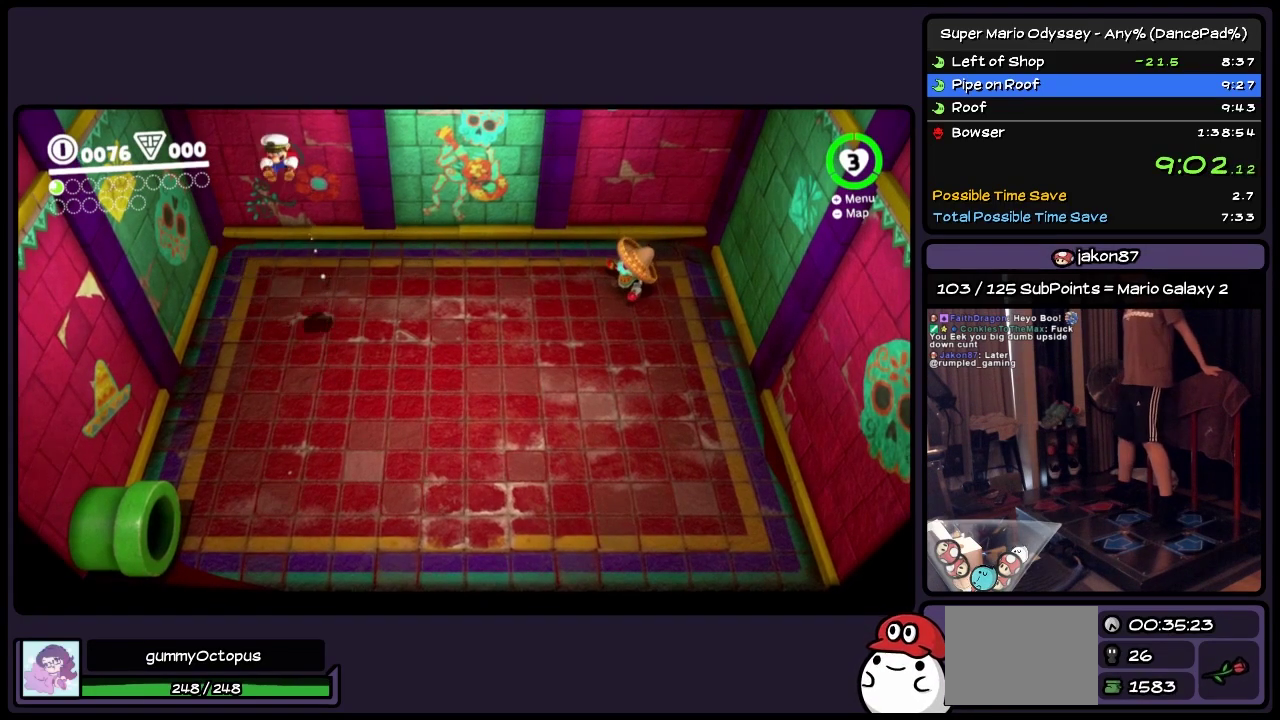
{"buttons": ["A"], "events": [[250, "A", "down"]]}
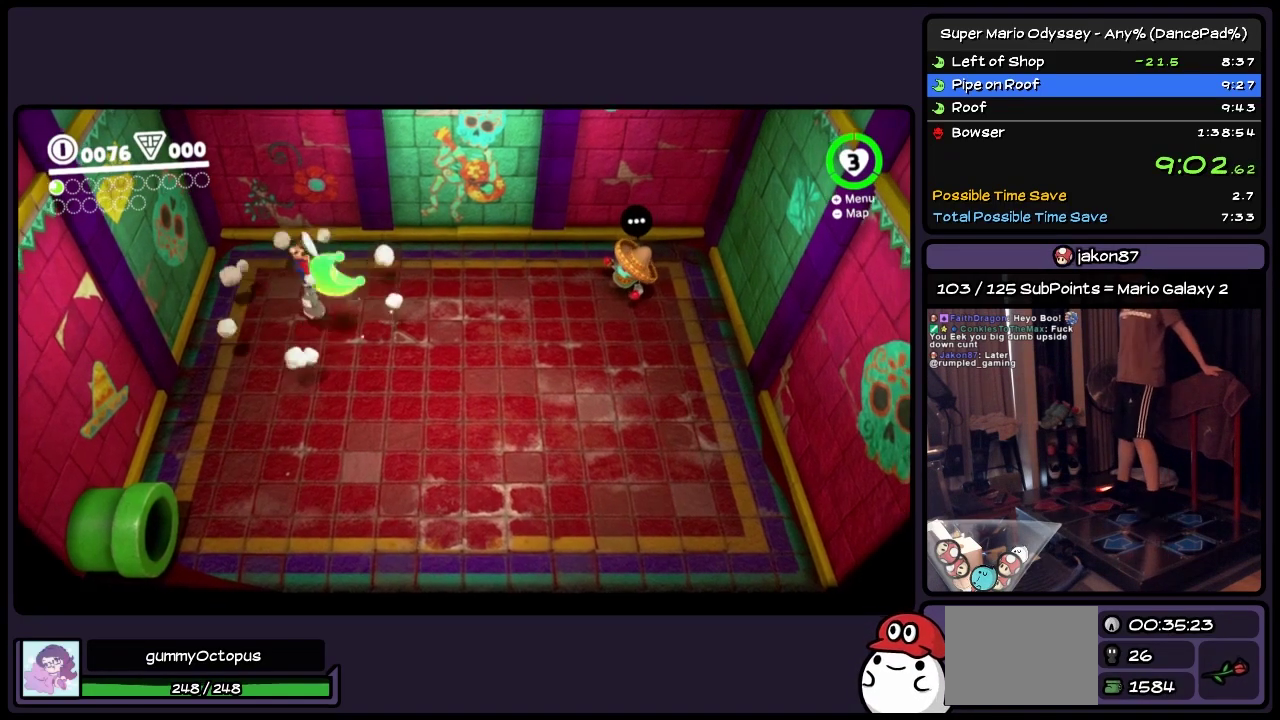
{"buttons": [], "events": [[167, "A", "up"]]}
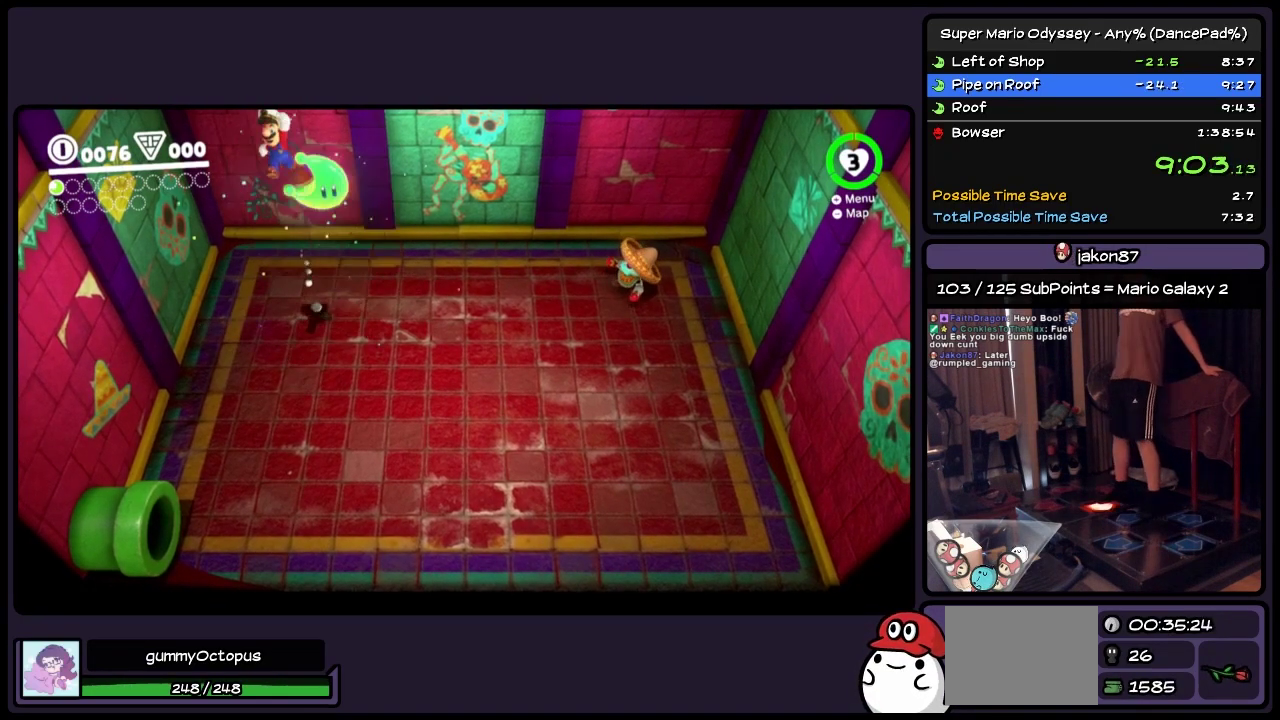
{"buttons": [], "events": []}
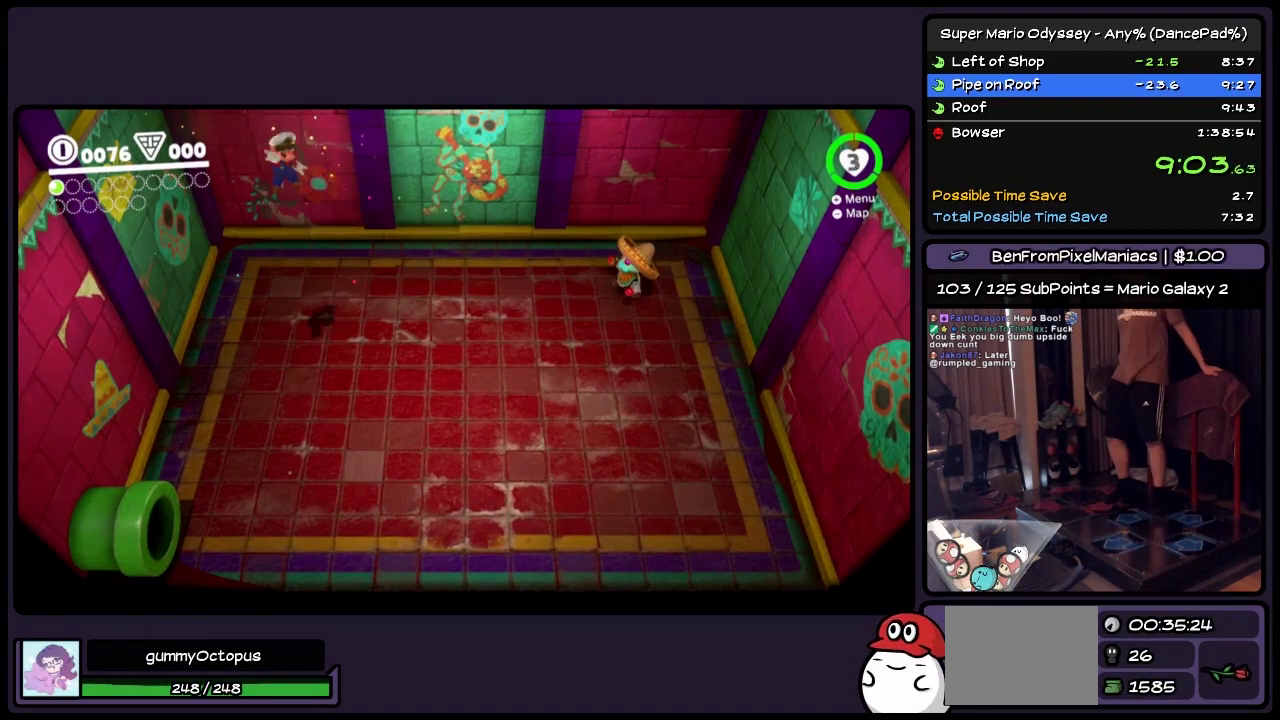
{"buttons": [], "events": []}
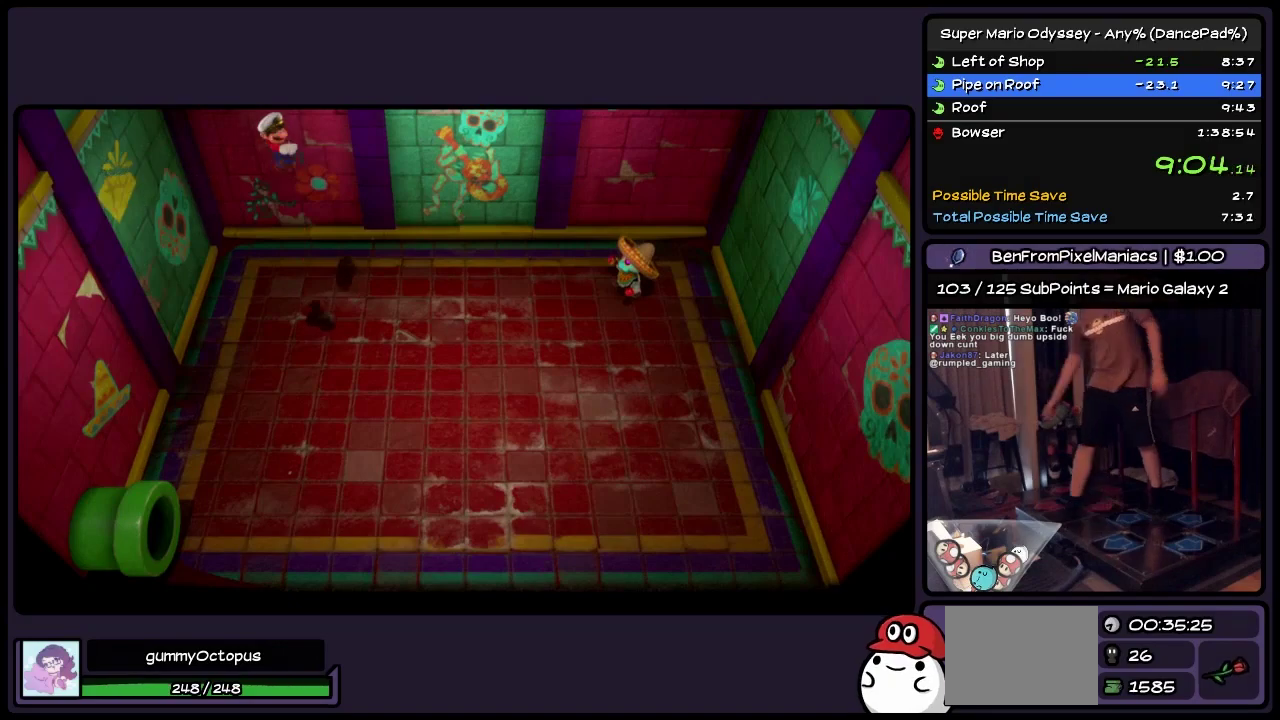
{"buttons": [], "events": []}
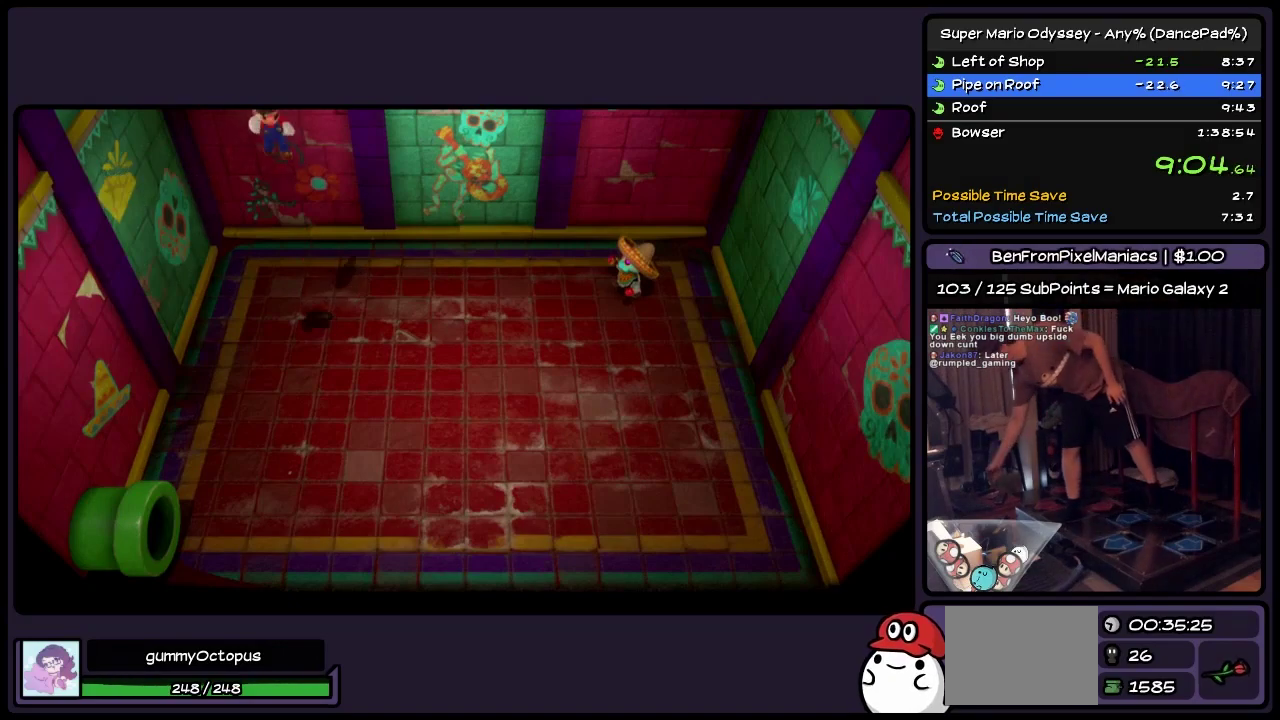
{"buttons": [], "events": []}
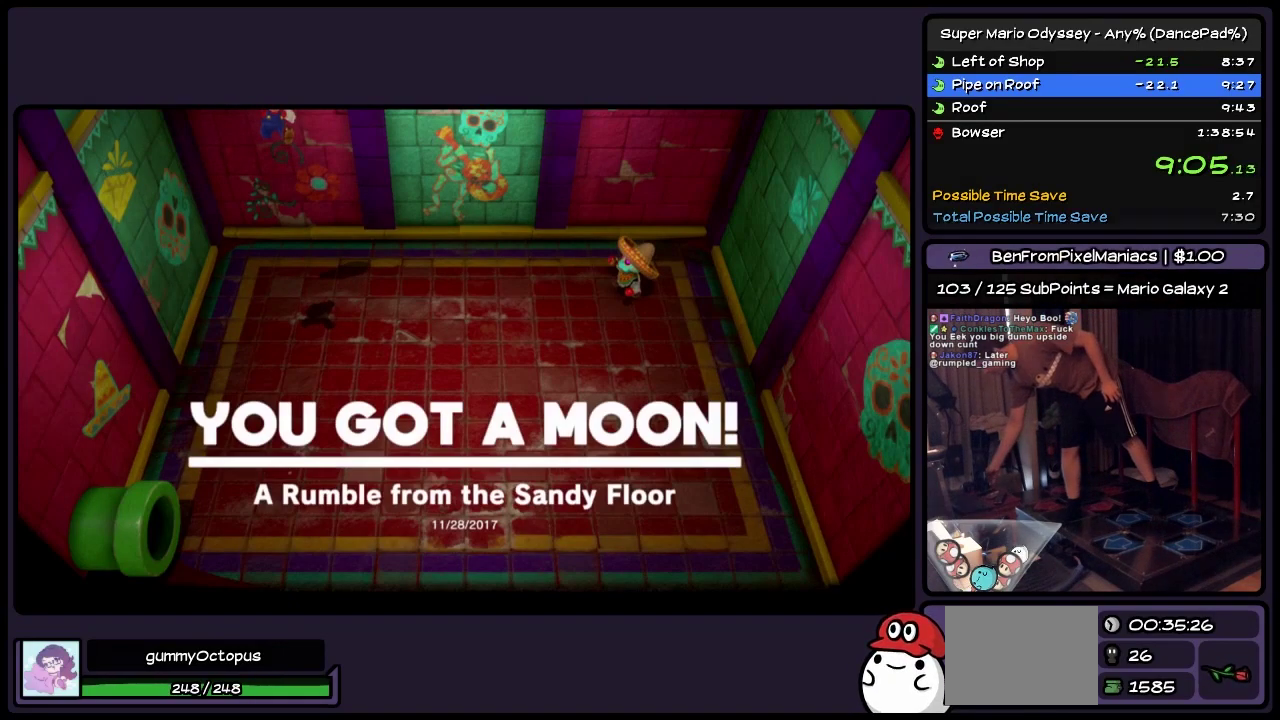
{"buttons": [], "events": []}
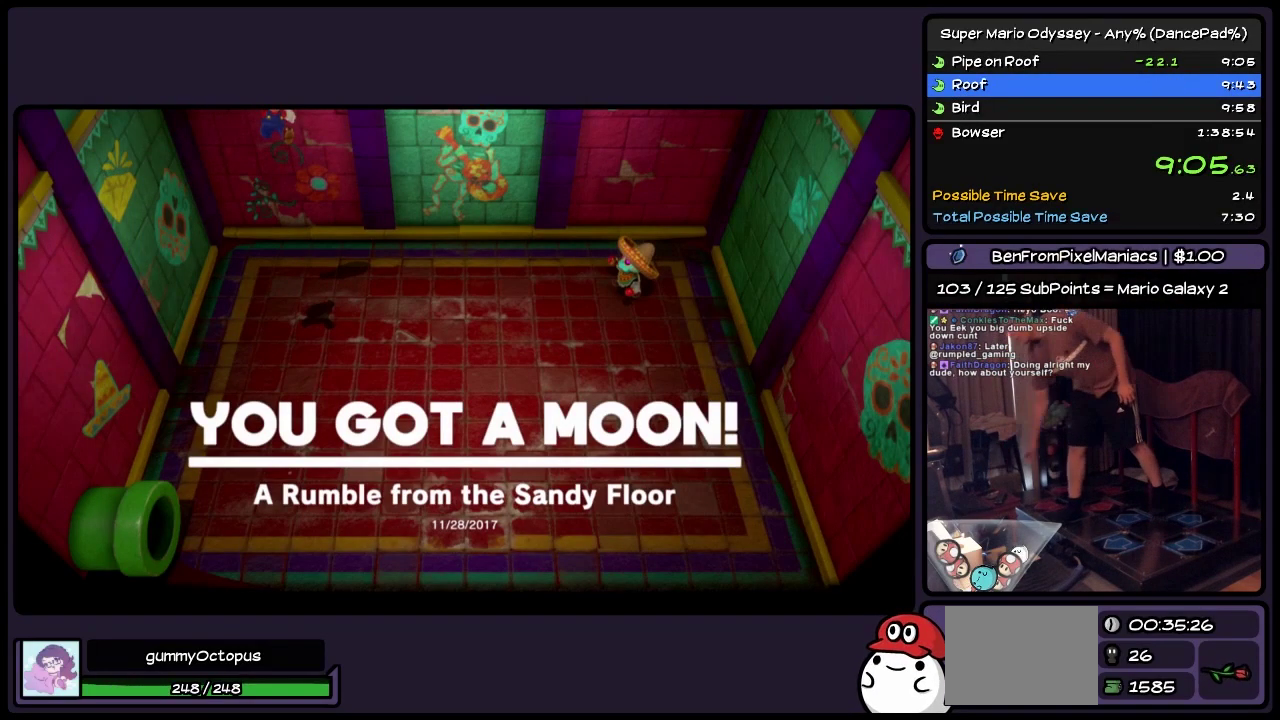
{"buttons": [], "events": []}
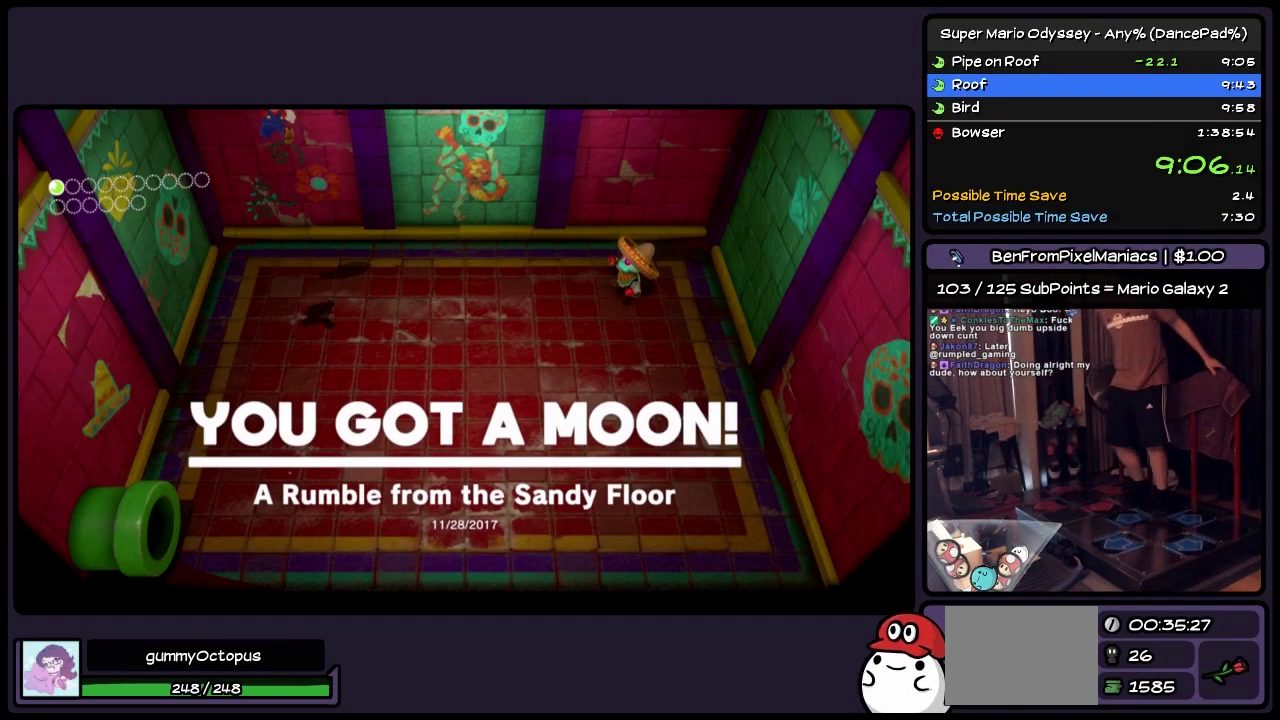
{"buttons": ["DPAD_DOWN"], "events": [[467, "DPAD_DOWN", "down"]]}
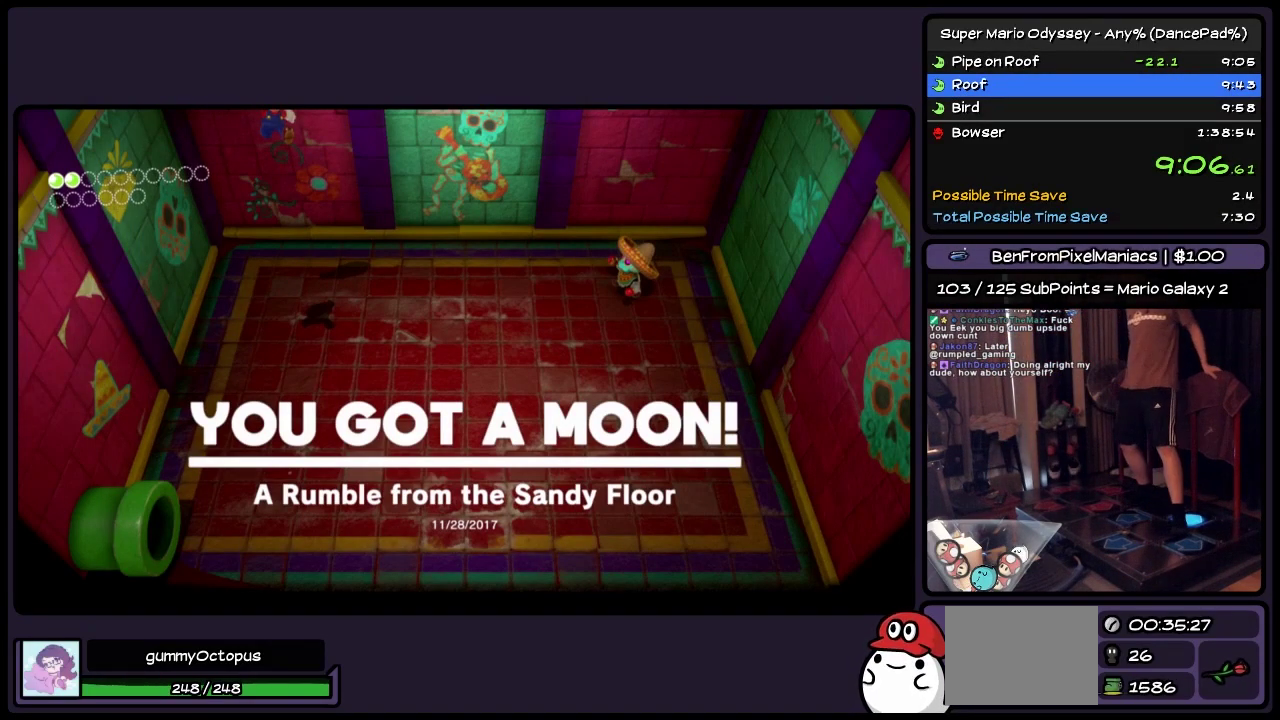
{"buttons": ["DPAD_DOWN"], "events": [[217, "DPAD_DOWN", "up"], [383, "DPAD_DOWN", "down"]]}
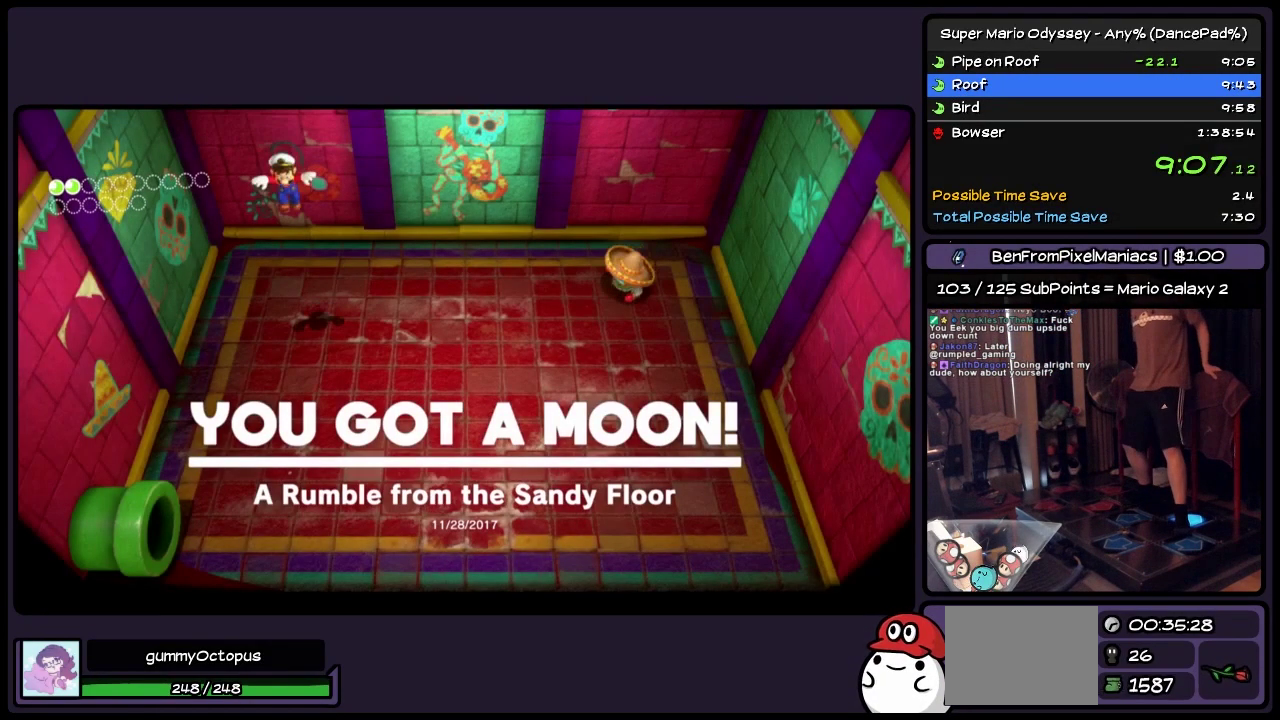
{"buttons": ["DPAD_DOWN"], "events": []}
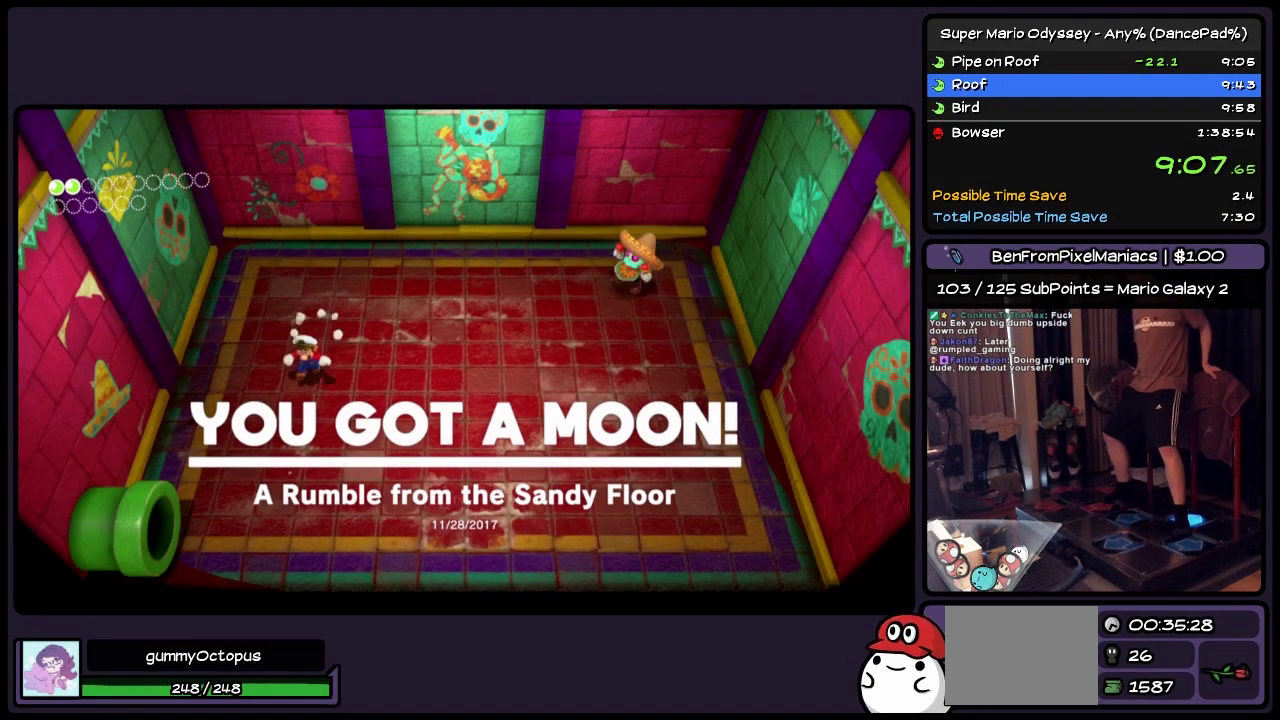
{"buttons": ["DPAD_LEFT"], "events": [[250, "DPAD_LEFT", "down"], [467, "DPAD_DOWN", "up"]]}
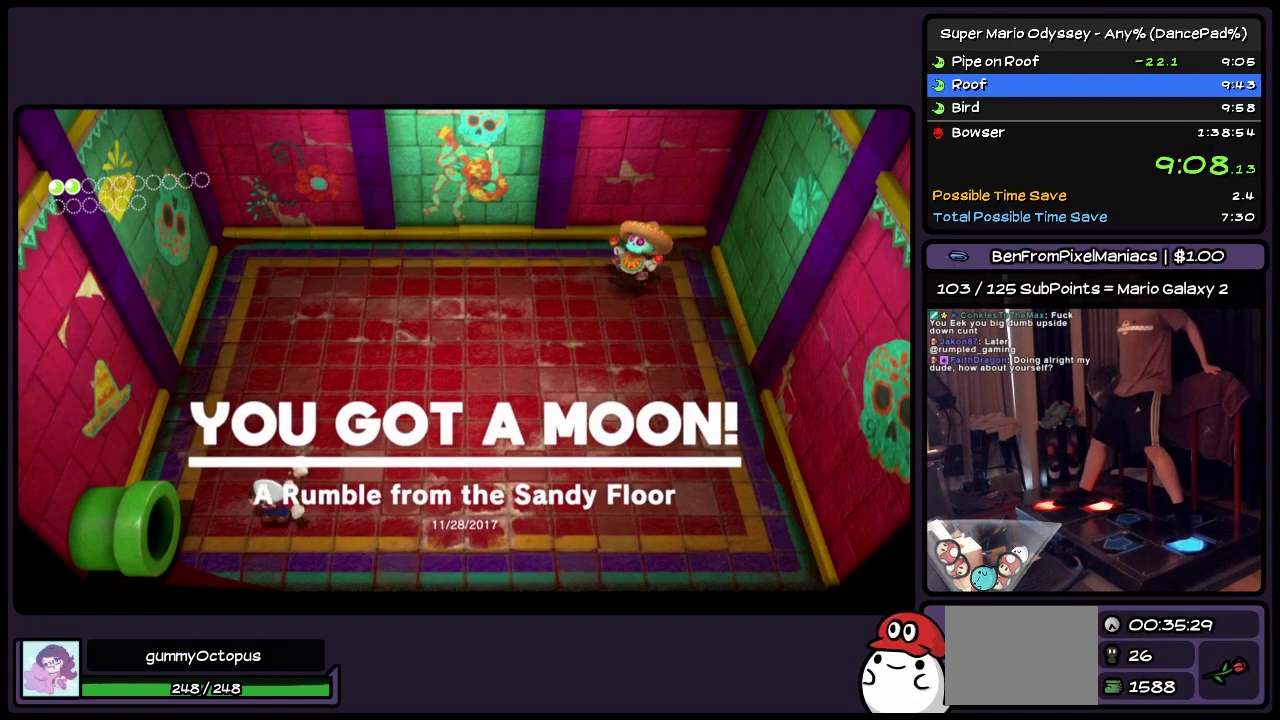
{"buttons": ["DPAD_LEFT"], "events": [[250, "Y", "down"], [383, "Y", "up"]]}
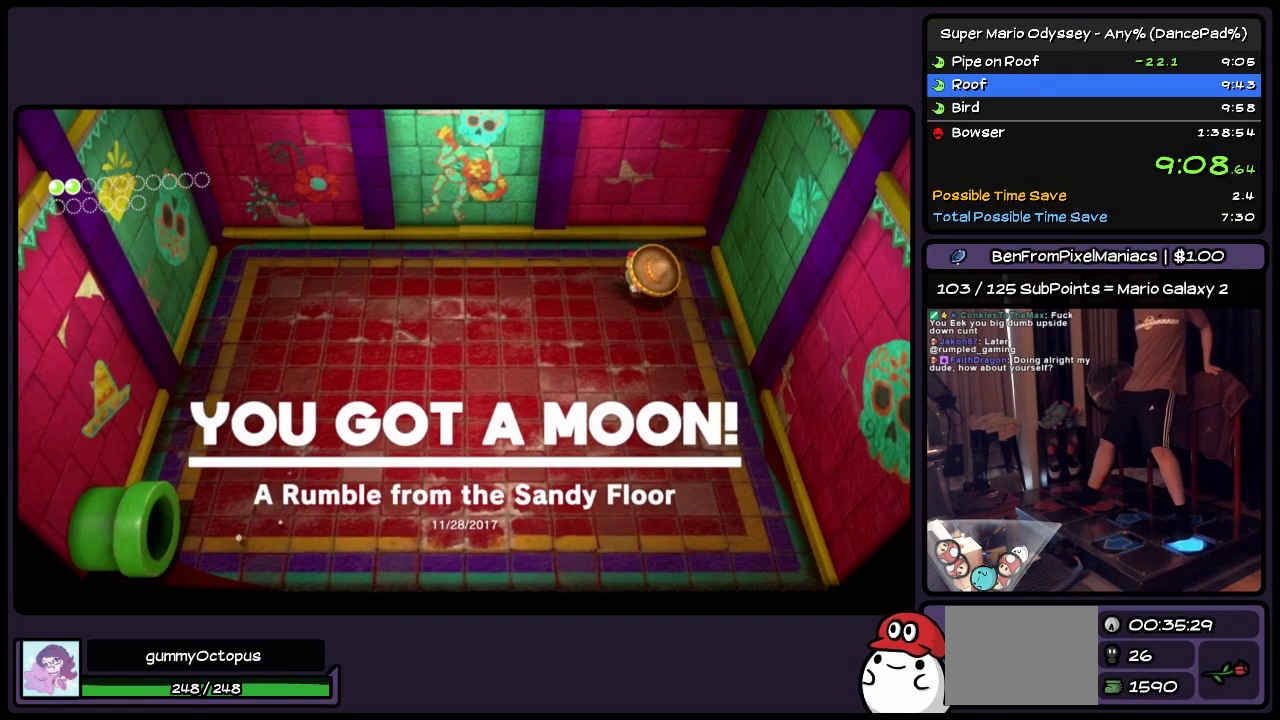
{"buttons": [], "events": [[467, "DPAD_LEFT", "up"]]}
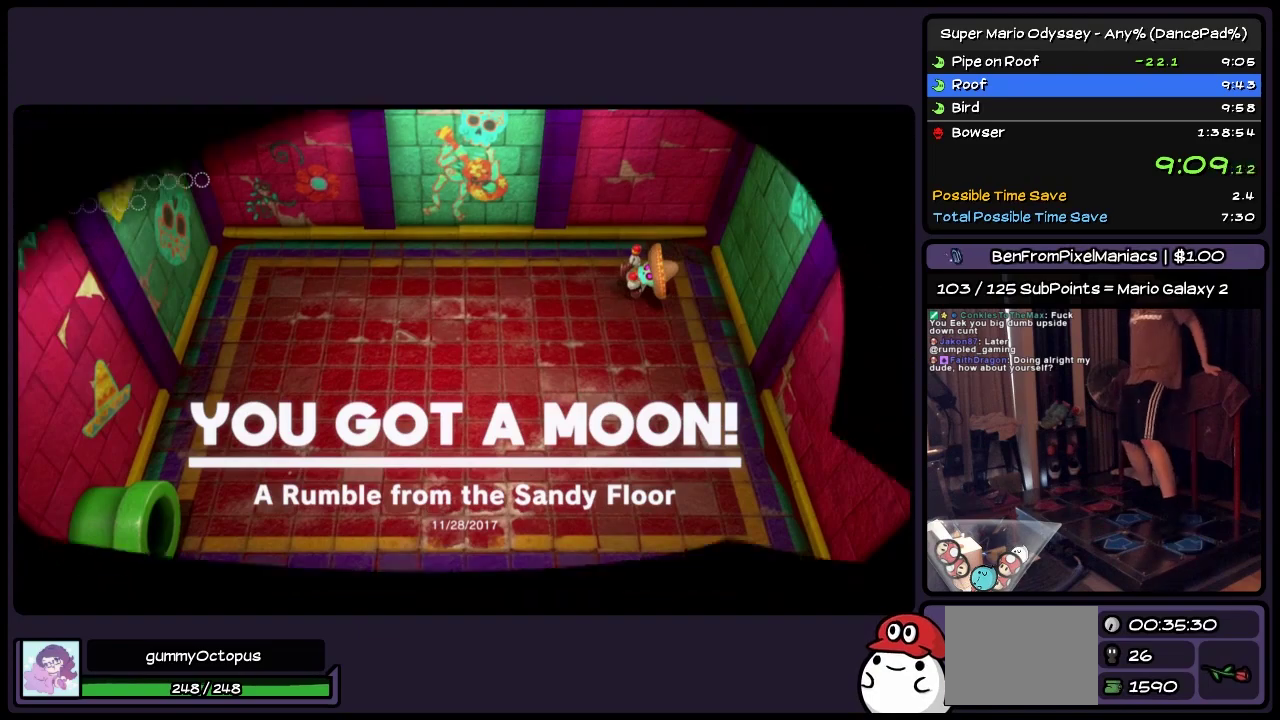
{"buttons": [], "events": []}
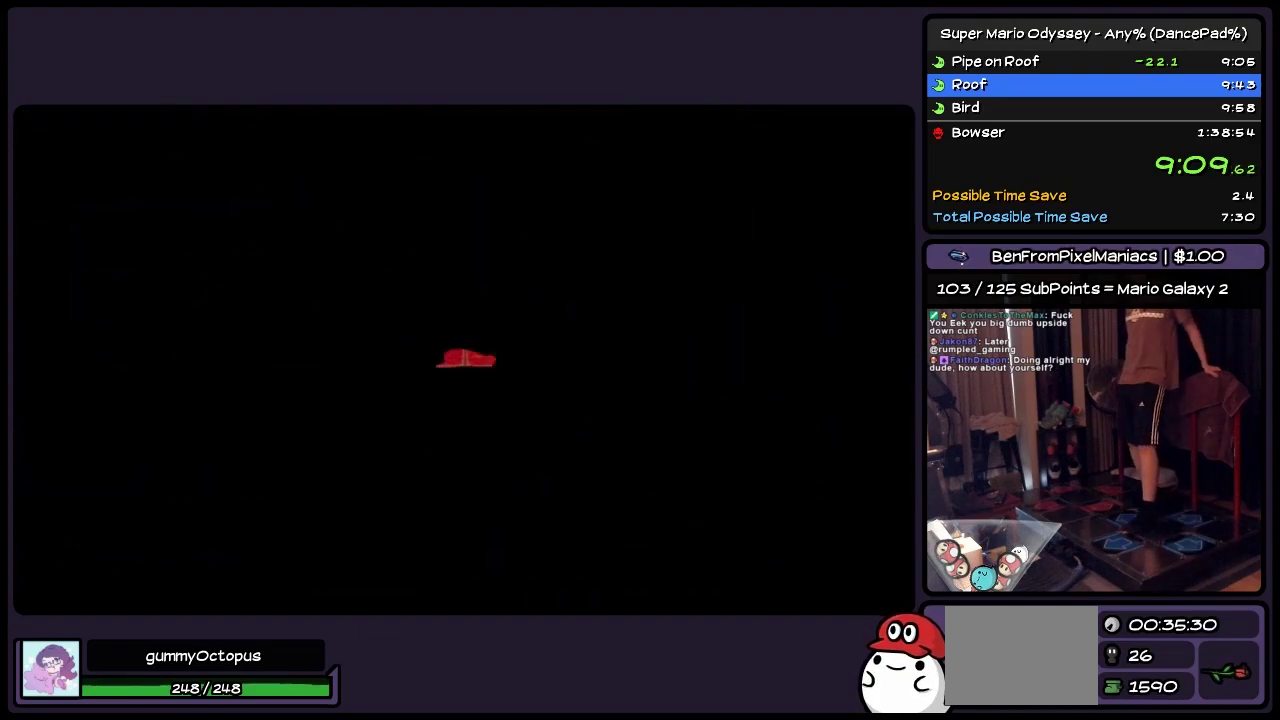
{"buttons": [], "events": []}
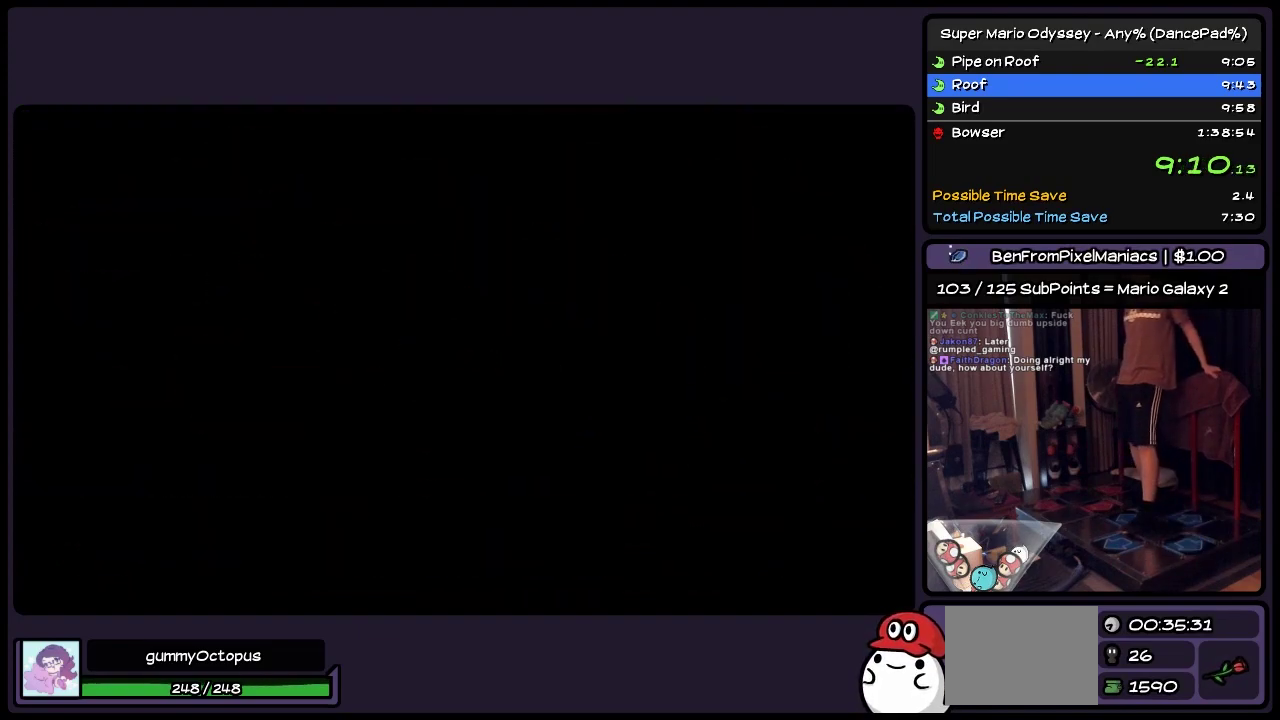
{"buttons": [], "events": []}
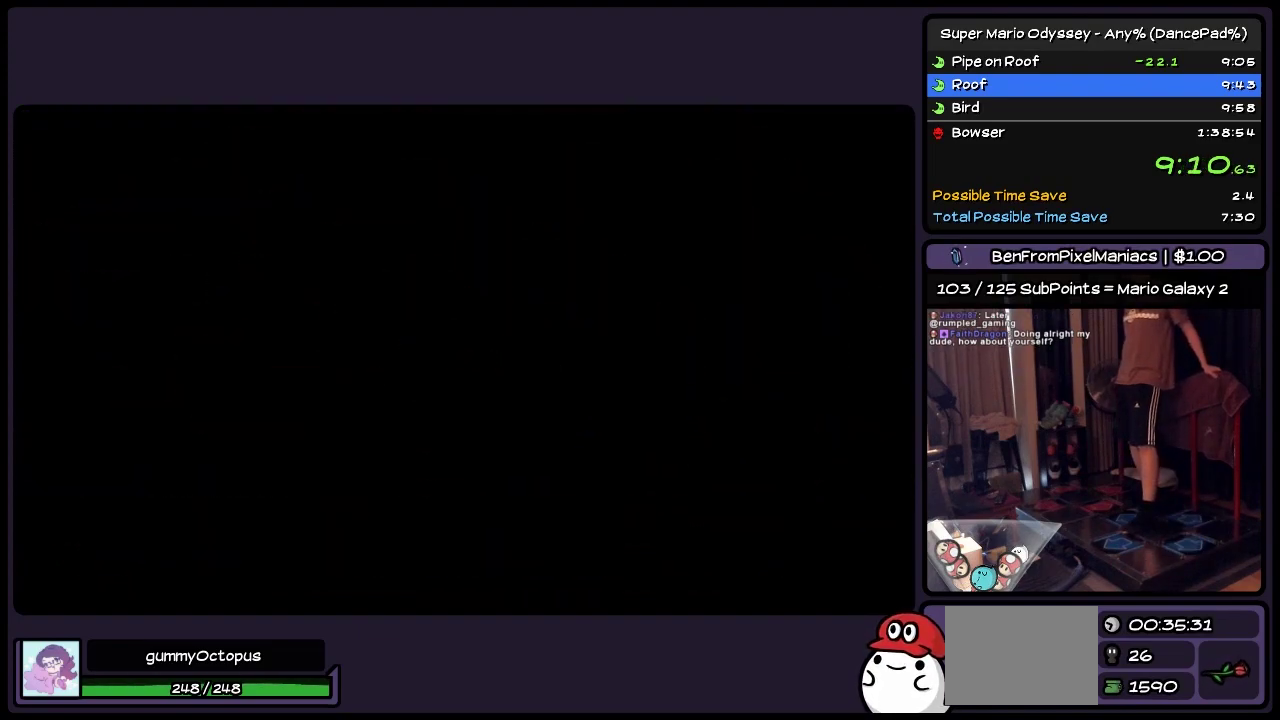
{"buttons": [], "events": []}